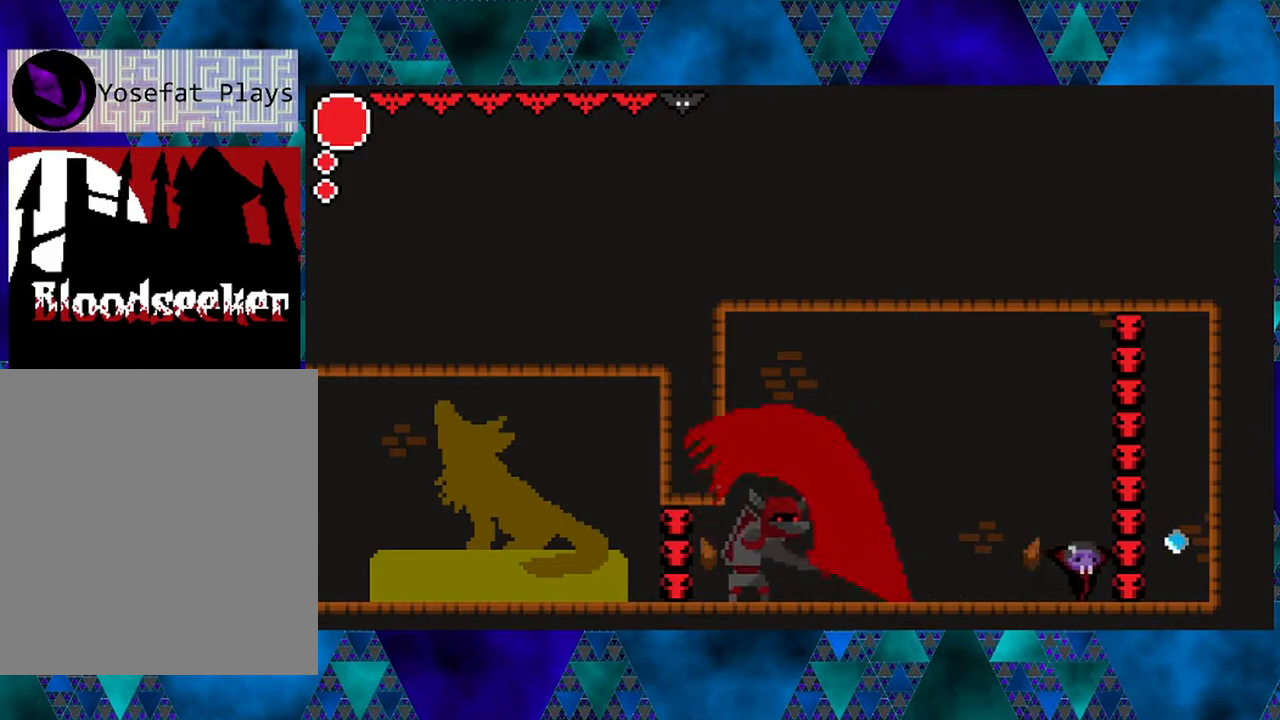
Gameplay with a controller (Nintendo layout); each line is a JSON object with the inputs held at the frame after it. "events" lists button and stick changes between this image and that frame as [ms after this image, input, new state], when the widget could be followed in between. Not read: L3 R3.
{"buttons": [], "left_stick": "center", "right_stick": "center", "events": [[67, "DPAD_RIGHT", "up"], [67, "L1", "down"], [200, "L1", "up"], [233, "left_stick", "left"], [417, "left_stick", "center"]]}
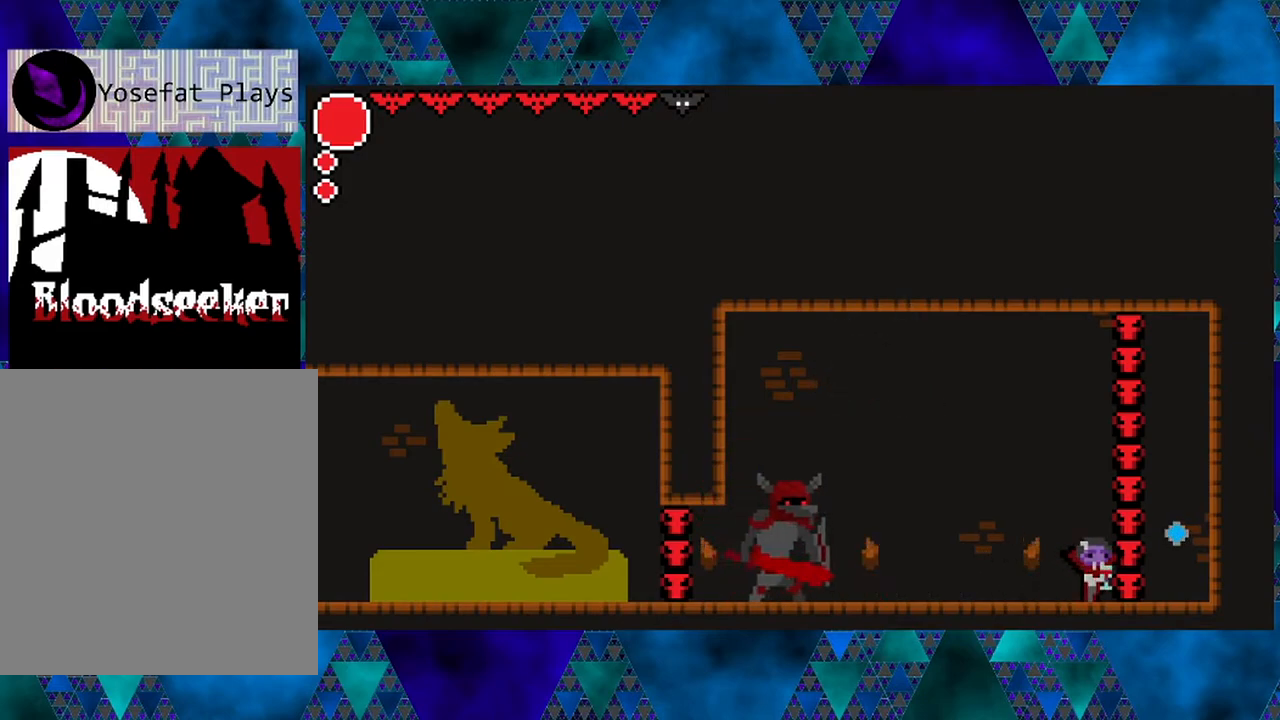
{"buttons": [], "left_stick": "center", "right_stick": "center", "events": [[33, "left_stick", "left"], [217, "left_stick", "center"]]}
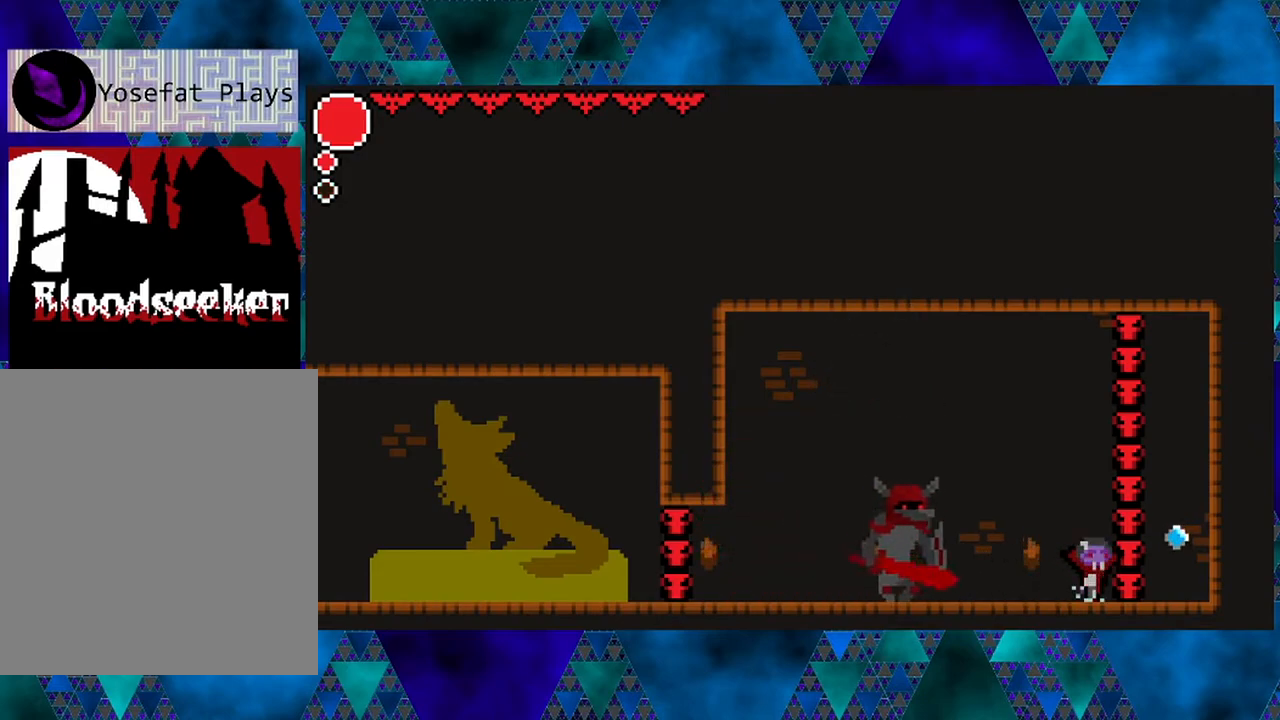
{"buttons": ["DPAD_RIGHT"], "left_stick": "center", "right_stick": "center", "events": [[200, "DPAD_RIGHT", "down"]]}
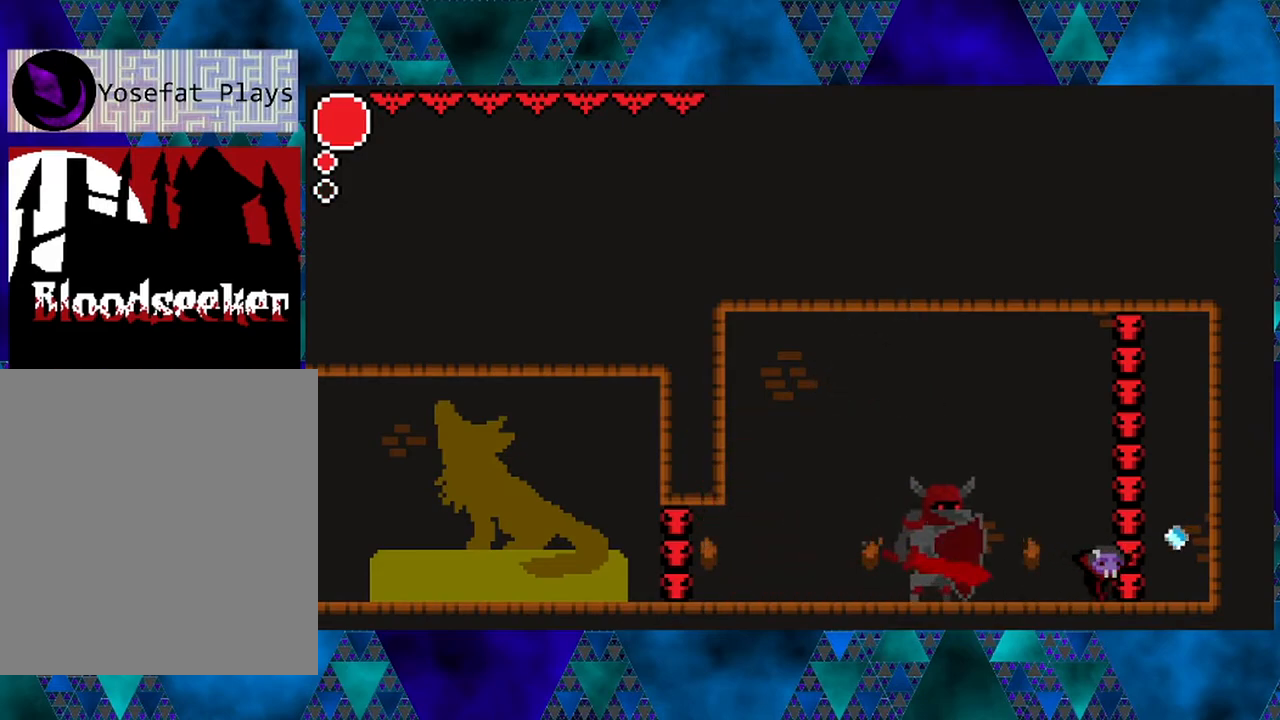
{"buttons": ["B", "DPAD_LEFT"], "left_stick": "center", "right_stick": "center", "events": [[133, "left_stick", "left"], [217, "DPAD_RIGHT", "up"], [250, "left_stick", "center"], [300, "DPAD_LEFT", "down"], [450, "B", "down"]]}
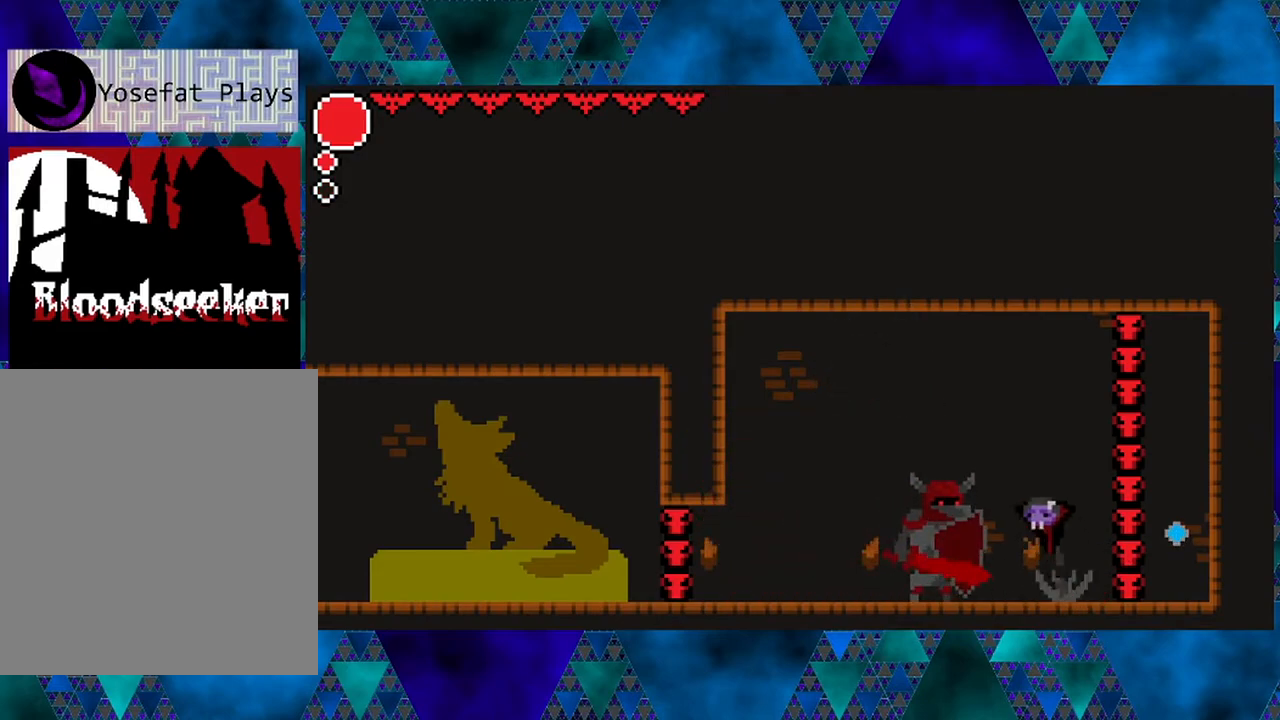
{"buttons": ["Y", "DPAD_LEFT"], "left_stick": "center", "right_stick": "center", "events": [[33, "Y", "down"], [167, "DPAD_LEFT", "up"], [283, "Y", "up"], [300, "B", "up"], [417, "DPAD_LEFT", "down"], [467, "Y", "down"]]}
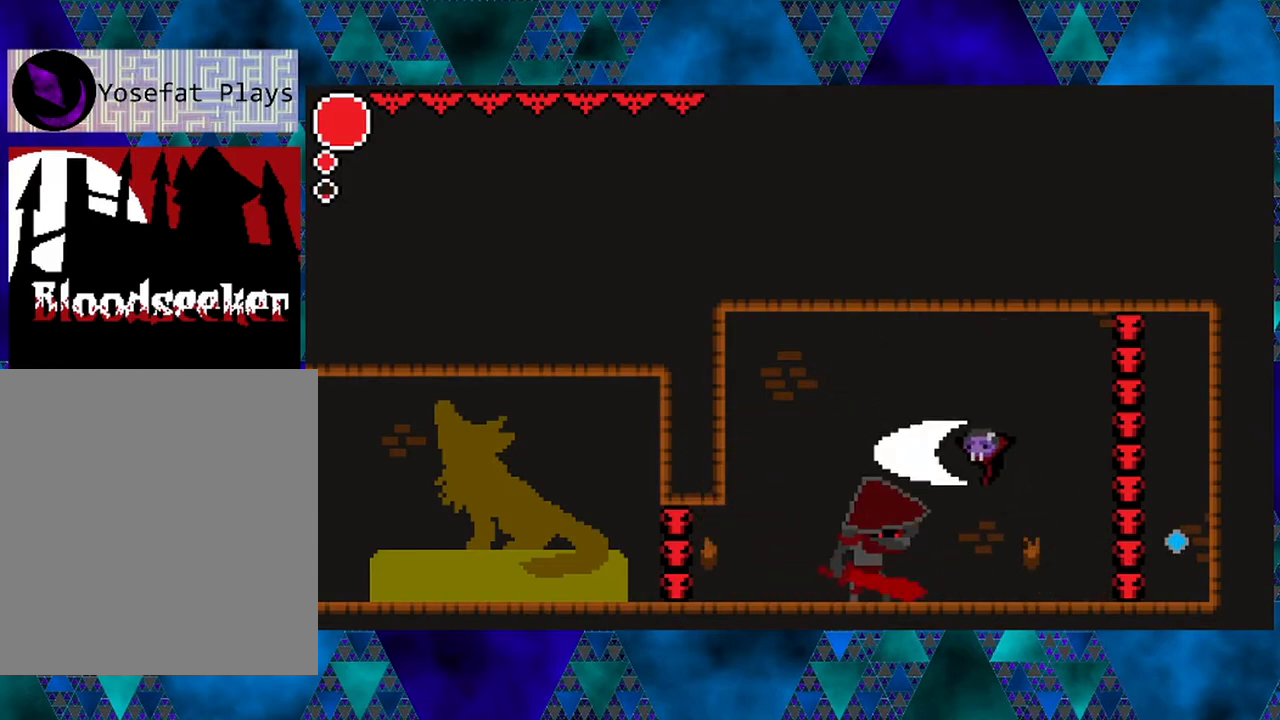
{"buttons": ["Y"], "left_stick": "center", "right_stick": "center", "events": [[67, "DPAD_LEFT", "up"], [217, "left_stick", "left"], [283, "Y", "up"], [283, "left_stick", "center"], [467, "Y", "down"]]}
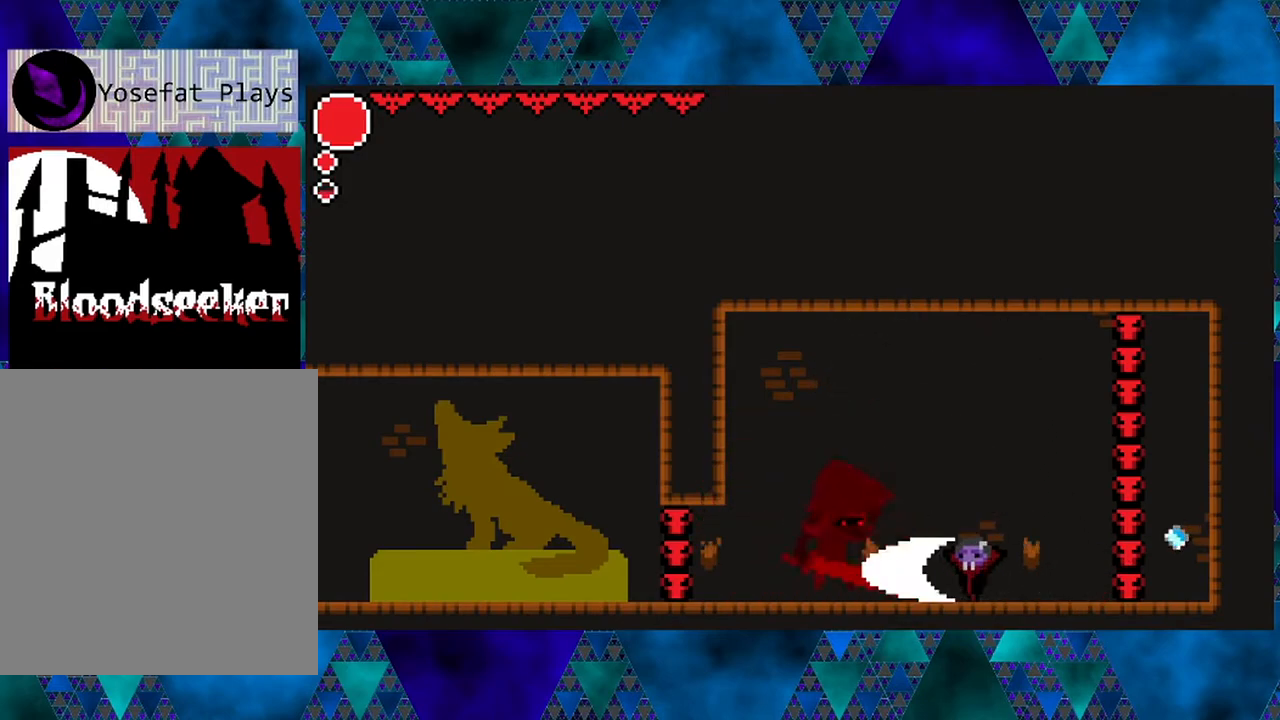
{"buttons": ["B", "DPAD_LEFT"], "left_stick": "center", "right_stick": "center", "events": [[100, "left_stick", "left"], [183, "Y", "up"], [283, "left_stick", "center"], [333, "DPAD_LEFT", "down"], [383, "left_stick", "left"], [433, "left_stick", "center"], [500, "B", "down"]]}
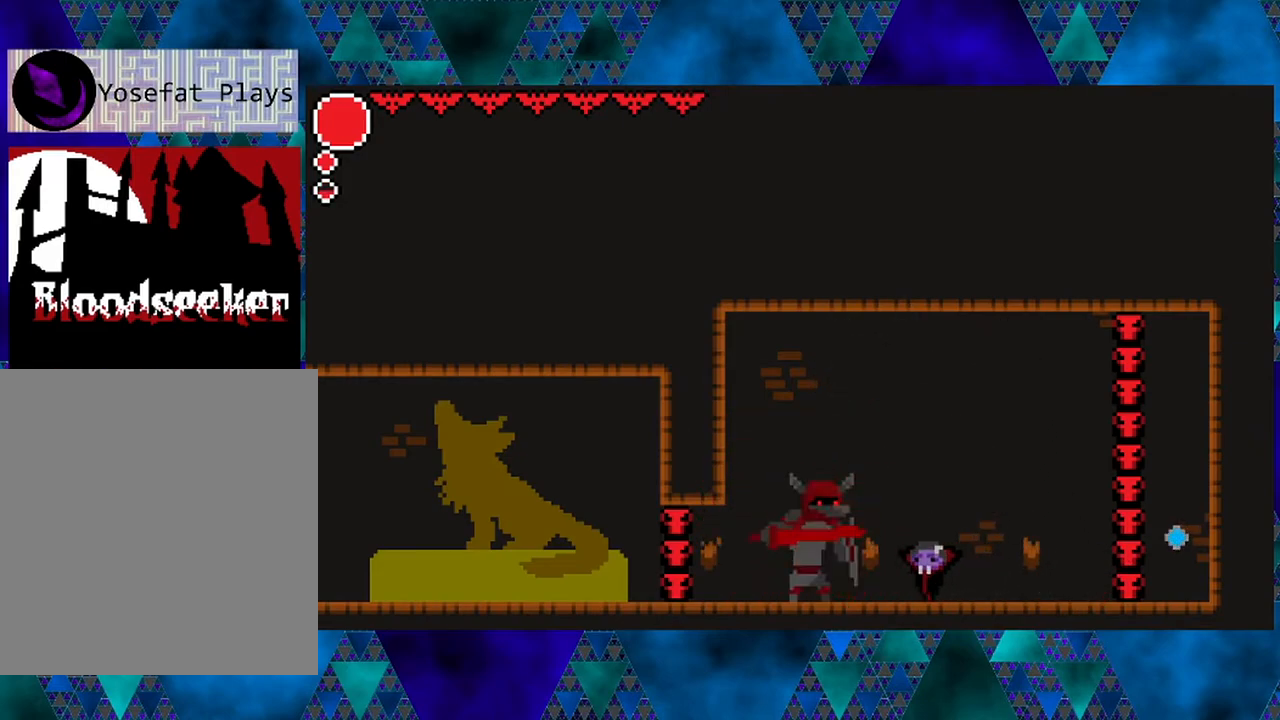
{"buttons": ["B", "DPAD_RIGHT"], "left_stick": "center", "right_stick": "center", "events": [[17, "Y", "down"], [50, "DPAD_LEFT", "up"], [167, "DPAD_RIGHT", "down"], [333, "Y", "up"], [367, "B", "up"], [417, "B", "down"]]}
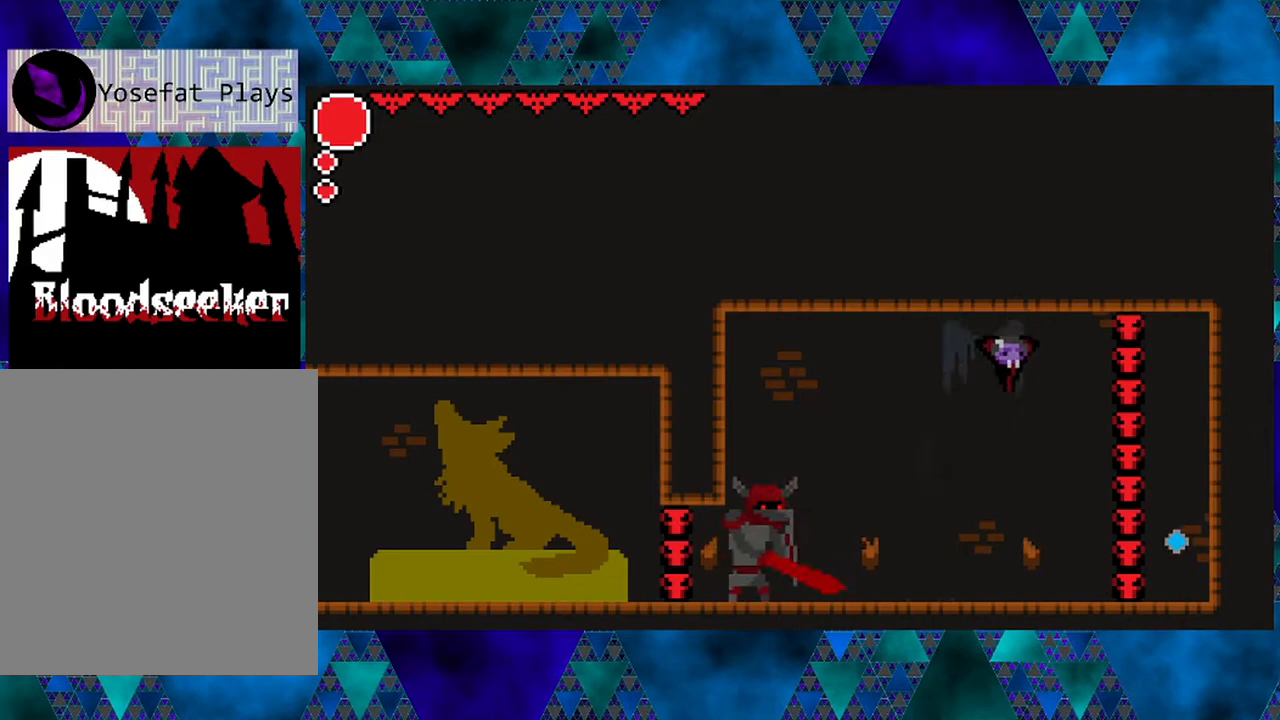
{"buttons": ["B", "DPAD_LEFT"], "left_stick": "center", "right_stick": "center", "events": [[83, "DPAD_RIGHT", "up"], [100, "DPAD_LEFT", "down"], [133, "B", "up"], [183, "left_stick", "left"], [233, "left_stick", "center"], [300, "left_stick", "left"], [383, "left_stick", "center"], [500, "B", "down"]]}
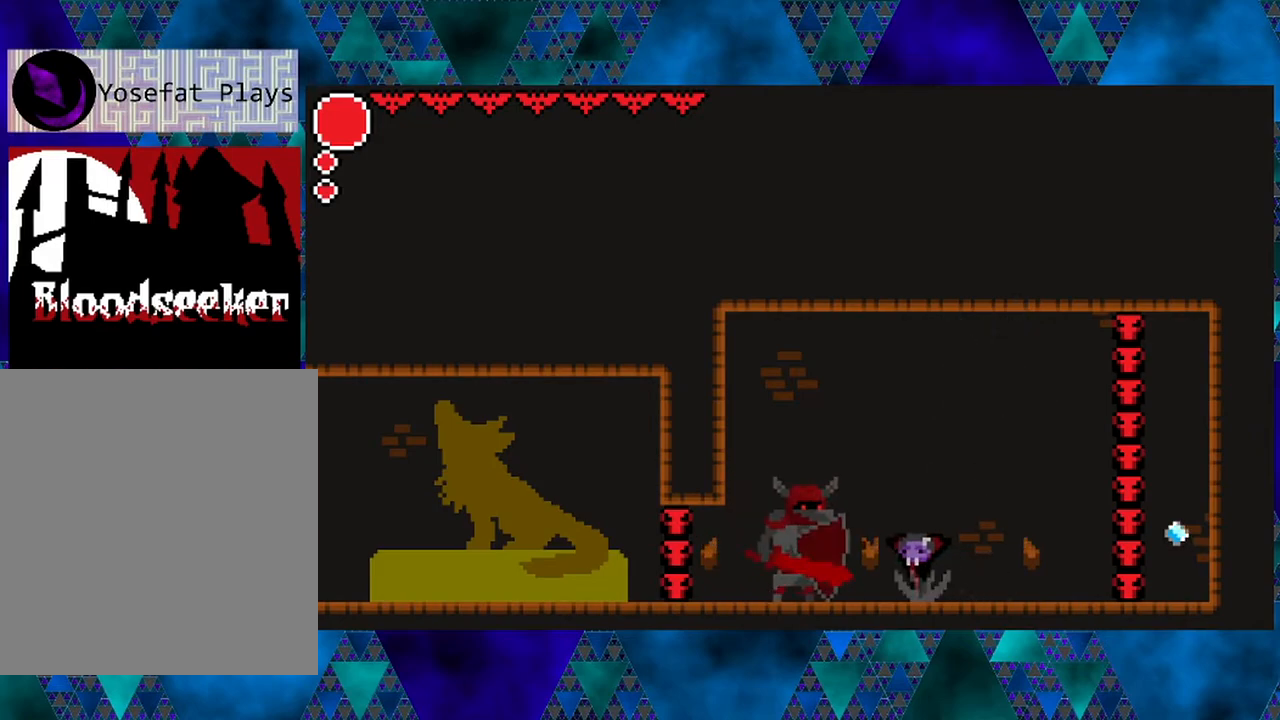
{"buttons": ["DPAD_LEFT"], "left_stick": "center", "right_stick": "center", "events": [[50, "Y", "down"], [133, "DPAD_LEFT", "up"], [283, "B", "up"], [283, "Y", "up"], [367, "left_stick", "left"], [417, "DPAD_LEFT", "down"], [417, "left_stick", "center"]]}
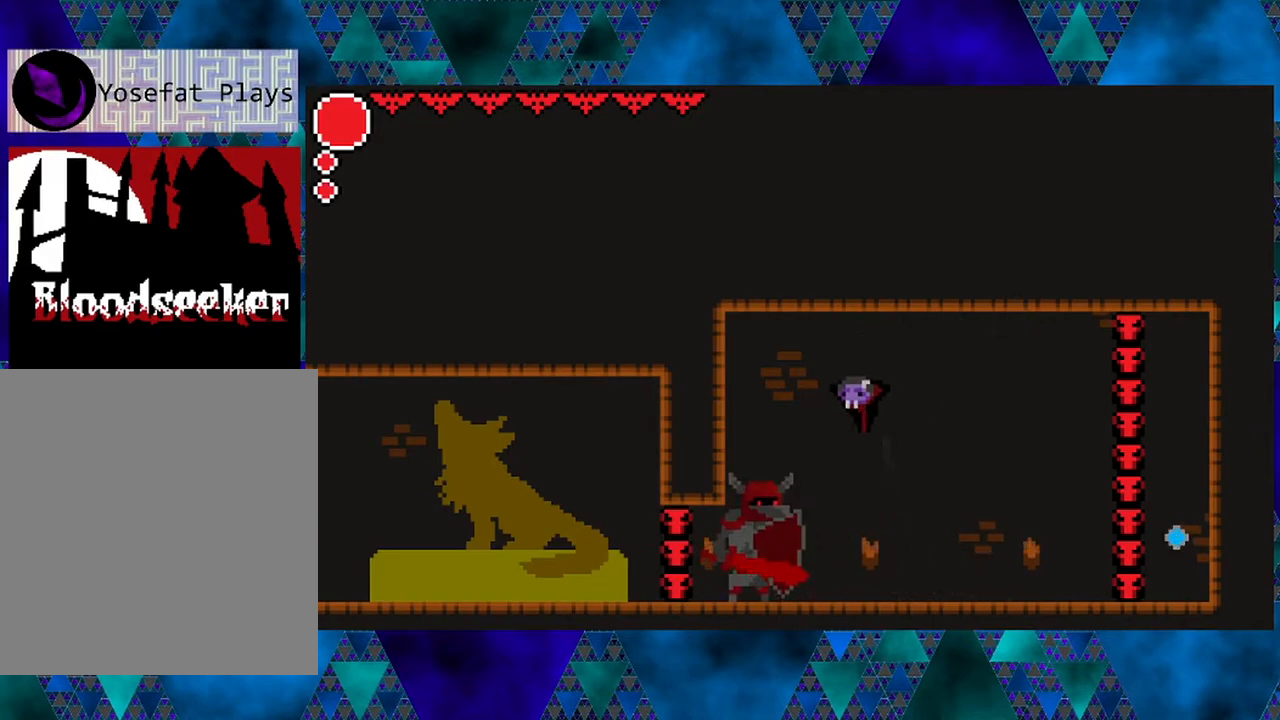
{"buttons": ["Y"], "left_stick": "center", "right_stick": "center", "events": [[50, "Y", "down"], [83, "DPAD_LEFT", "up"], [133, "left_stick", "left"], [283, "Y", "up"], [283, "left_stick", "center"], [333, "left_stick", "left"], [433, "left_stick", "center"], [467, "Y", "down"]]}
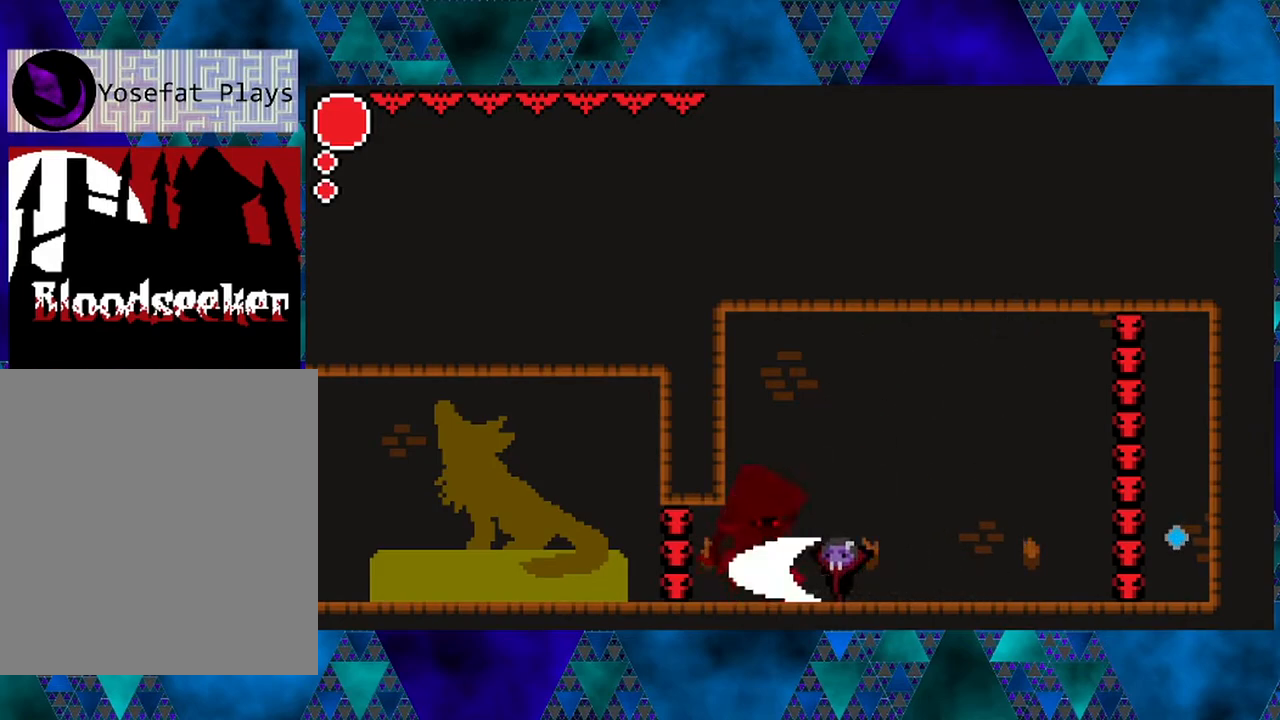
{"buttons": ["Y"], "left_stick": "left", "right_stick": "center", "events": [[133, "left_stick", "left"], [167, "Y", "up"], [217, "left_stick", "center"], [383, "Y", "down"], [467, "left_stick", "left"]]}
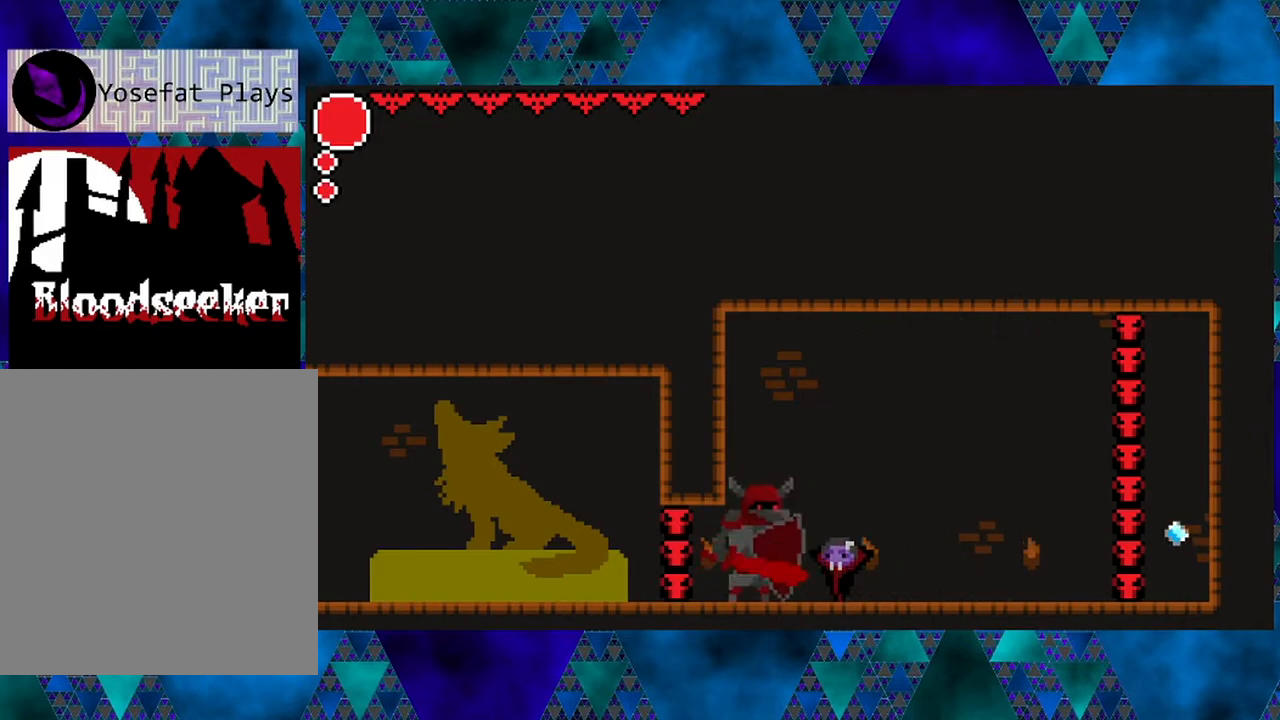
{"buttons": ["B", "Y"], "left_stick": "center", "right_stick": "center", "events": [[33, "left_stick", "center"], [50, "Y", "up"], [83, "left_stick", "left"], [133, "left_stick", "center"], [217, "B", "down"], [267, "Y", "down"]]}
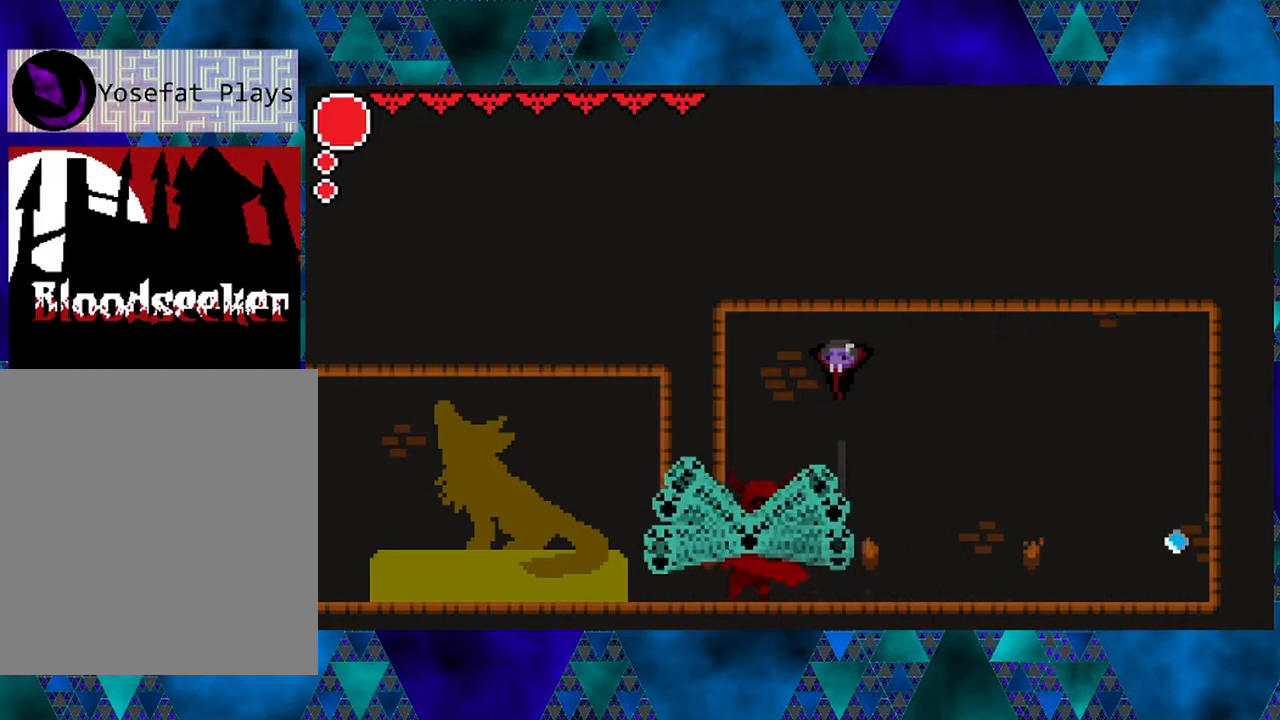
{"buttons": ["DPAD_RIGHT"], "left_stick": "center", "right_stick": "center", "events": [[17, "B", "up"], [17, "Y", "up"], [167, "DPAD_RIGHT", "down"]]}
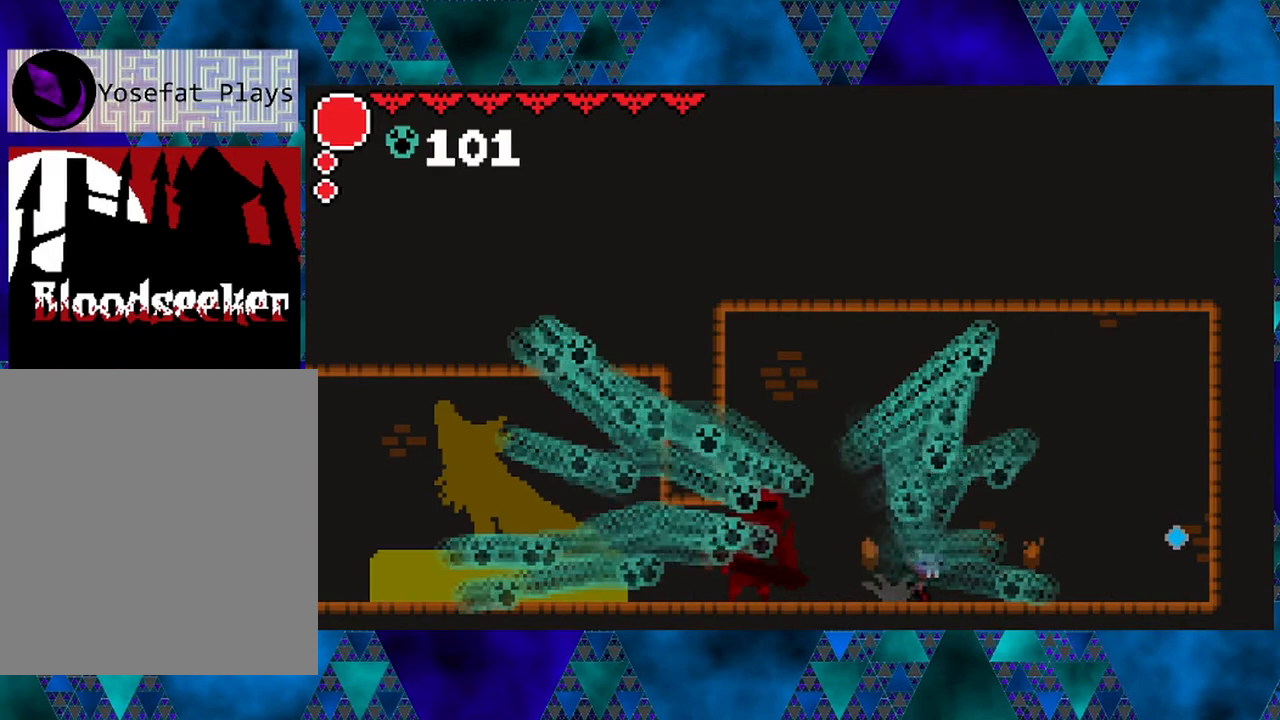
{"buttons": ["DPAD_RIGHT"], "left_stick": "center", "right_stick": "center", "events": []}
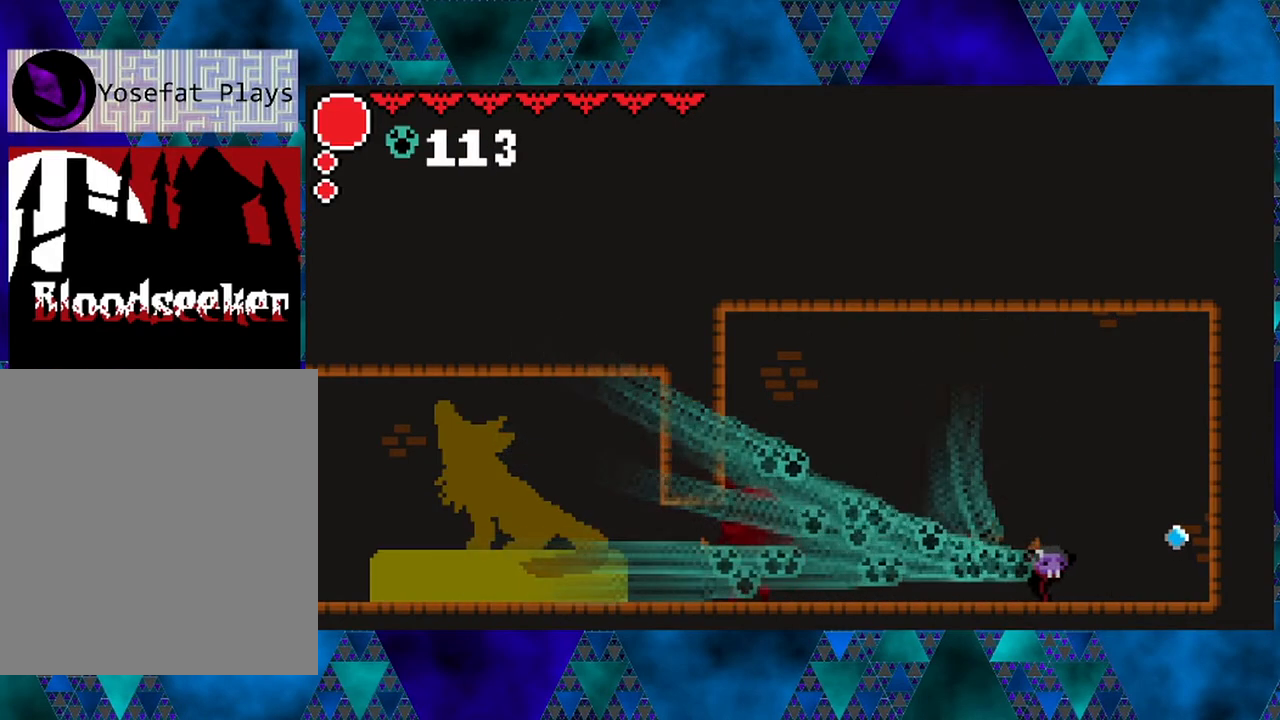
{"buttons": ["DPAD_RIGHT"], "left_stick": "center", "right_stick": "center", "events": []}
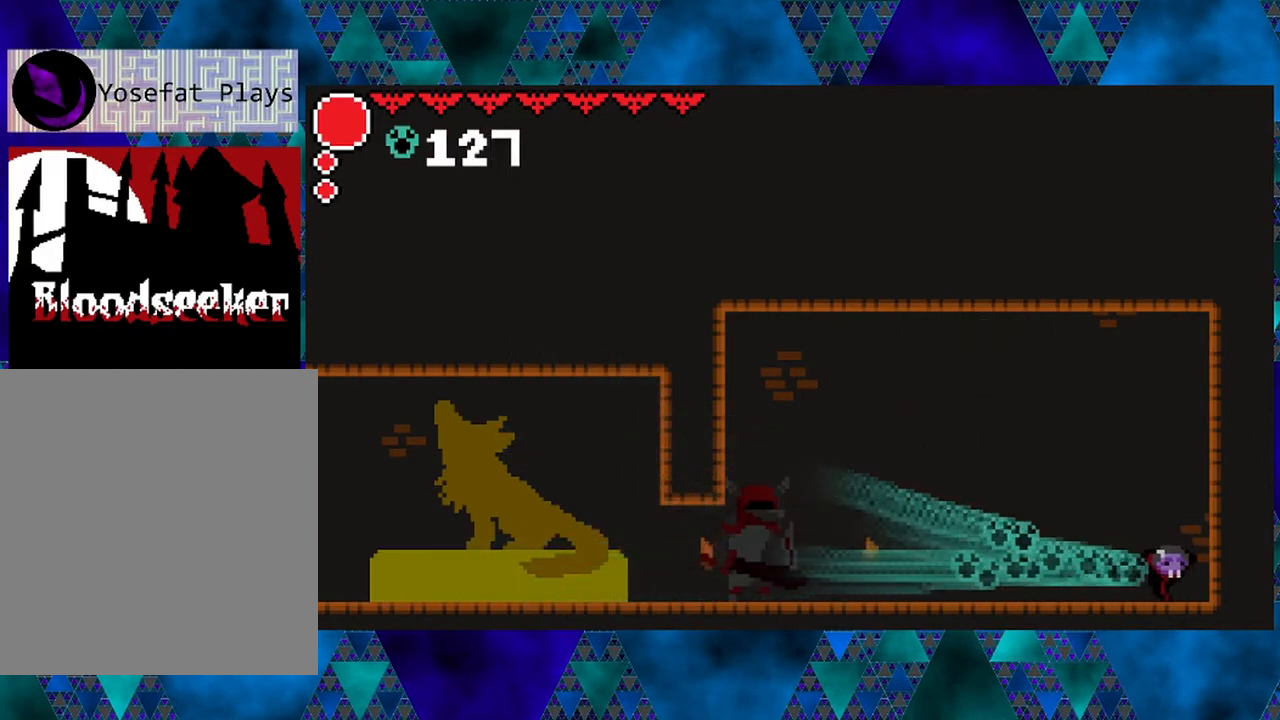
{"buttons": ["B", "DPAD_LEFT"], "left_stick": "center", "right_stick": "center", "events": [[133, "DPAD_RIGHT", "up"], [167, "B", "down"], [217, "DPAD_LEFT", "down"]]}
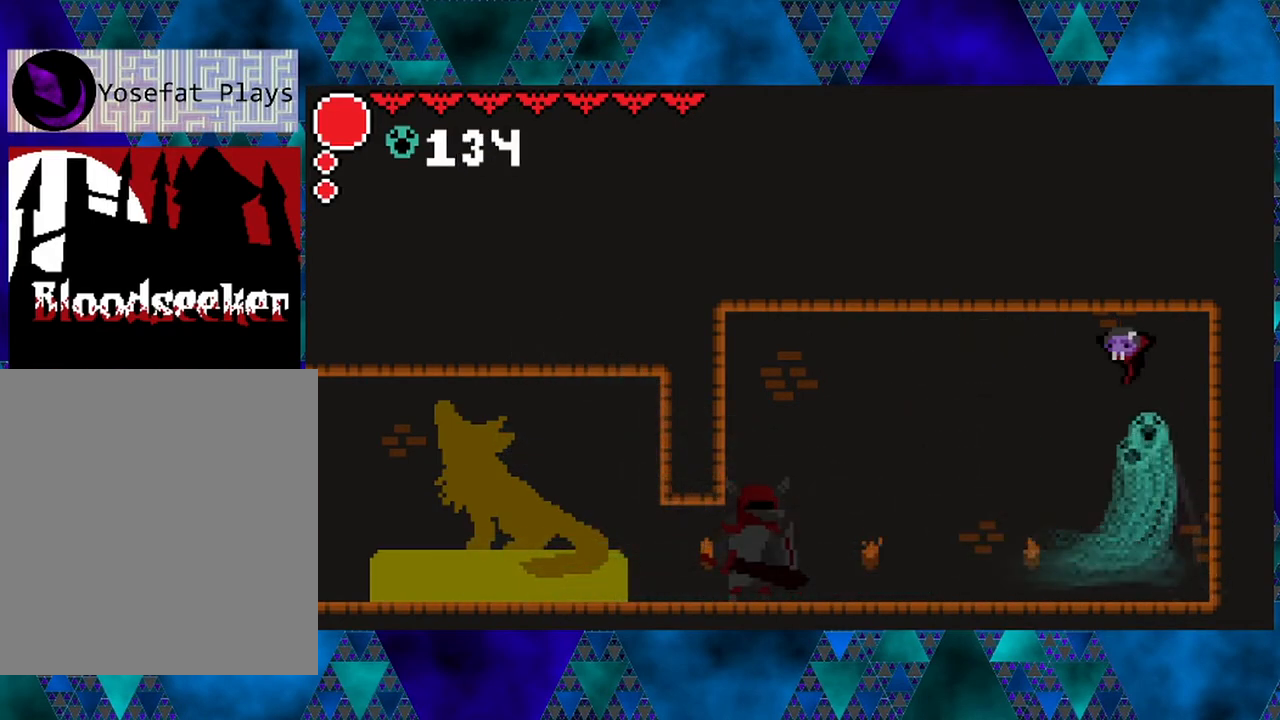
{"buttons": ["DPAD_LEFT"], "left_stick": "center", "right_stick": "center", "events": [[17, "B", "up"]]}
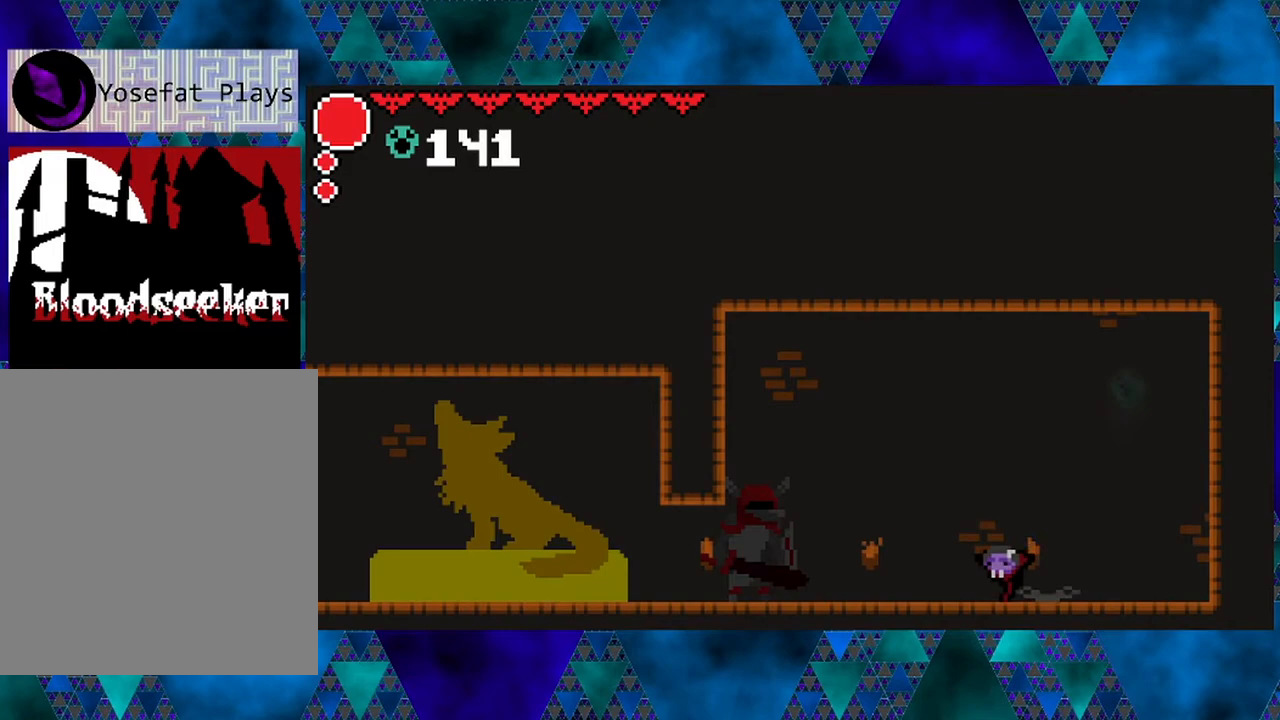
{"buttons": ["DPAD_LEFT"], "left_stick": "center", "right_stick": "center", "events": [[150, "left_stick", "left"], [217, "left_stick", "center"]]}
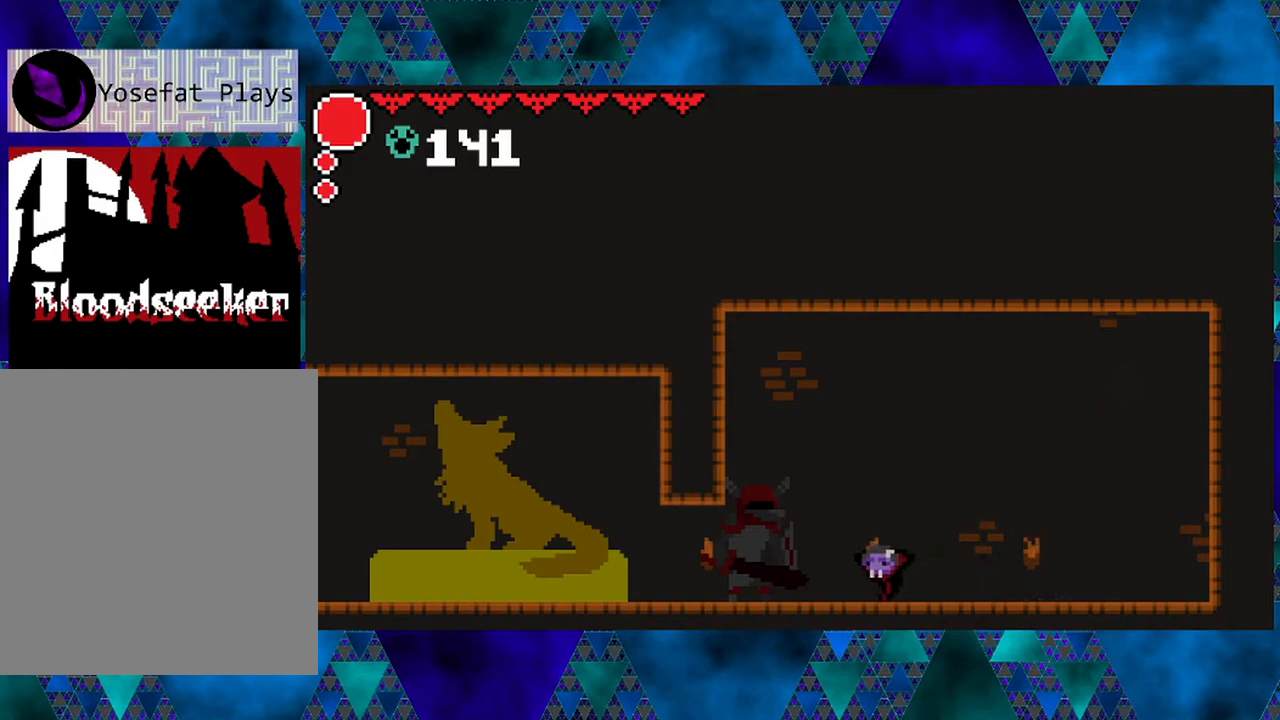
{"buttons": ["R2", "DPAD_LEFT"], "left_stick": "center", "right_stick": "center", "events": [[167, "R2", "down"], [333, "left_stick", "left"], [383, "left_stick", "center"]]}
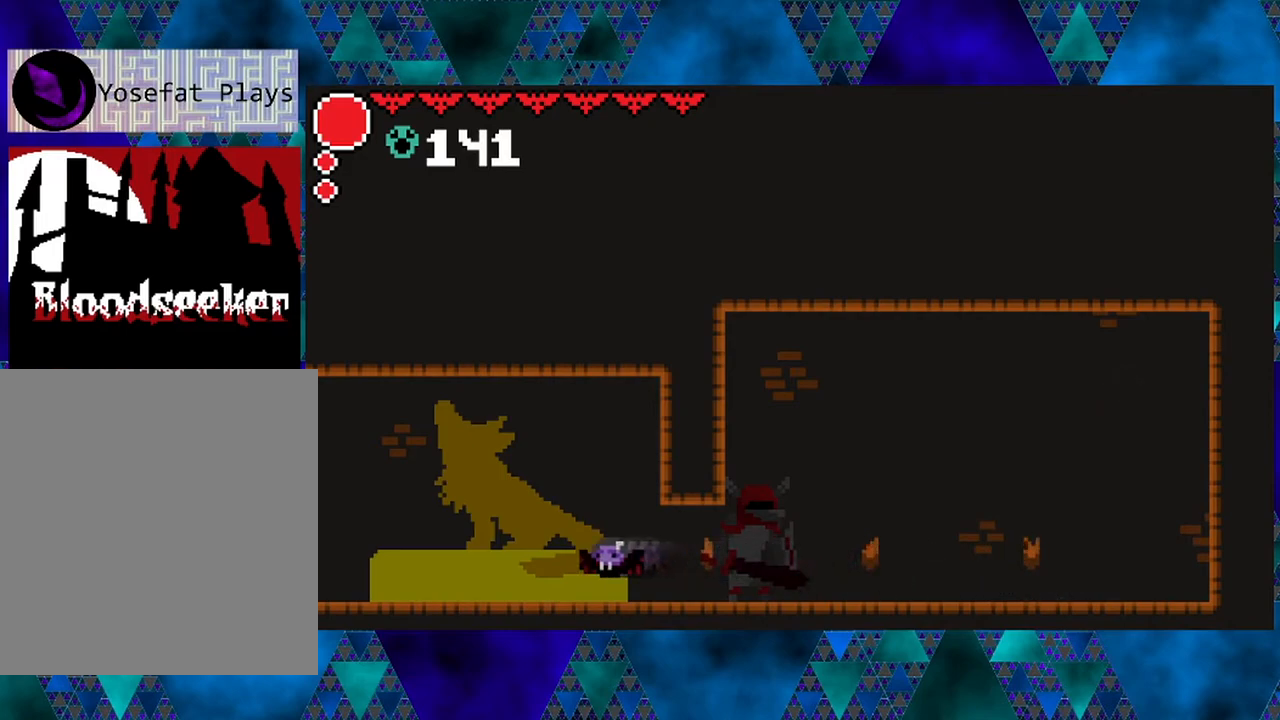
{"buttons": ["DPAD_LEFT"], "left_stick": "center", "right_stick": "center", "events": [[267, "R2", "up"]]}
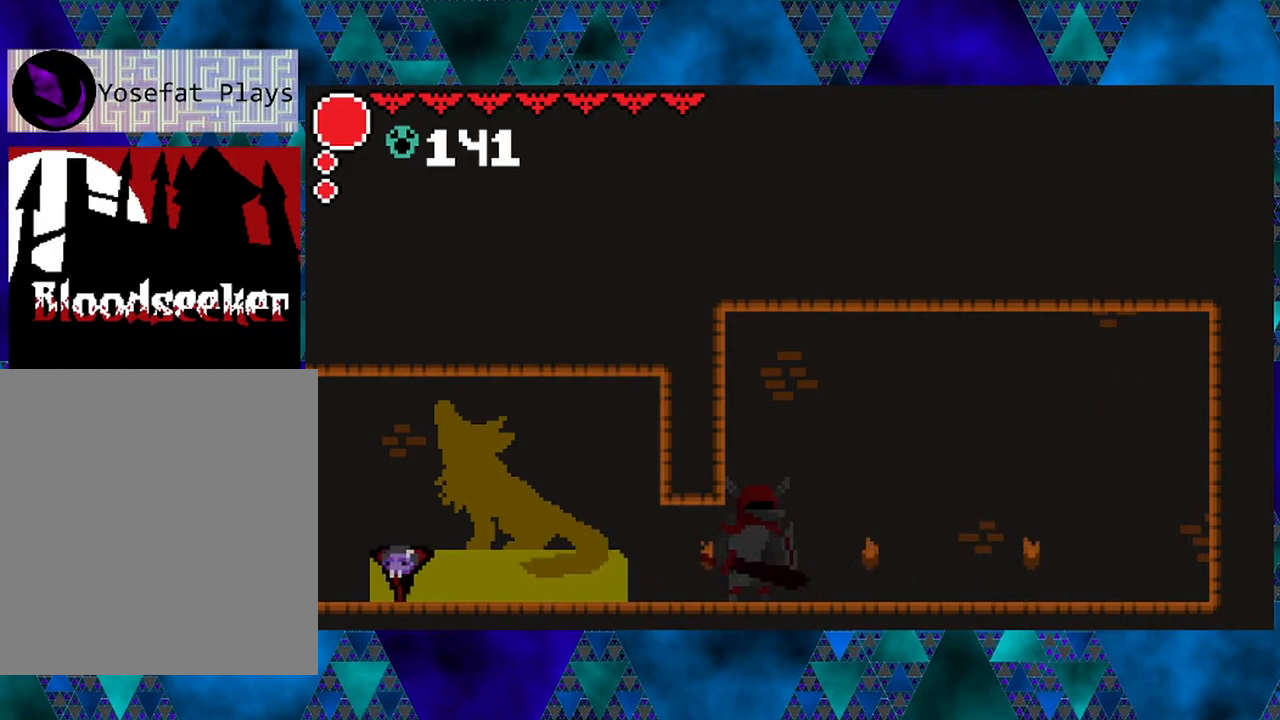
{"buttons": ["DPAD_LEFT"], "left_stick": "center", "right_stick": "center", "events": [[350, "left_stick", "left"], [433, "left_stick", "center"]]}
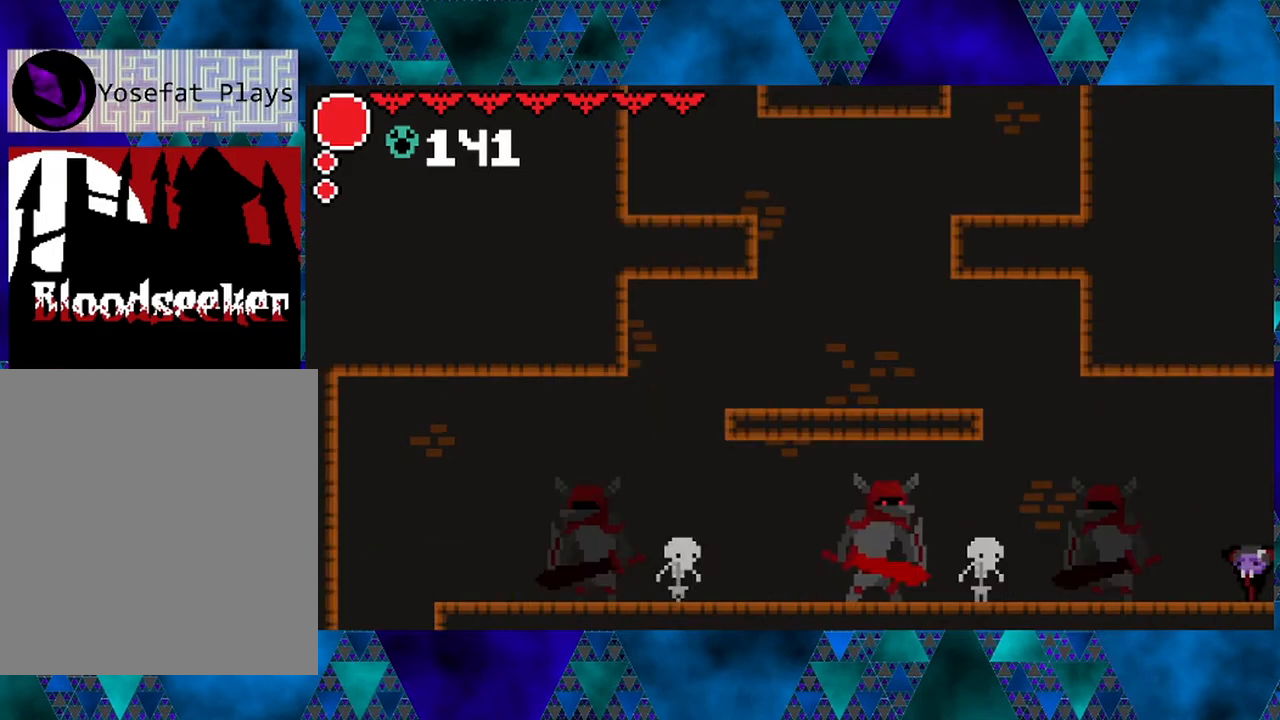
{"buttons": [], "left_stick": "center", "right_stick": "center", "events": [[200, "DPAD_LEFT", "up"], [400, "left_stick", "left"], [500, "left_stick", "center"]]}
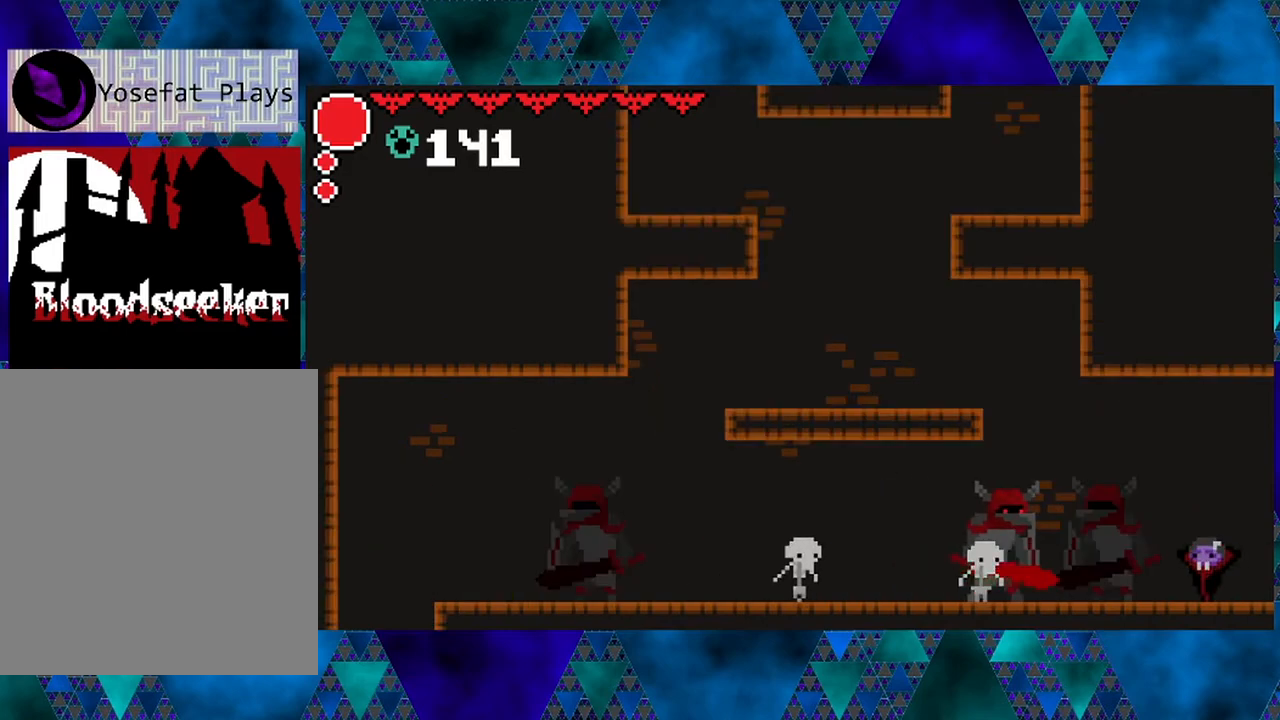
{"buttons": ["DPAD_LEFT"], "left_stick": "center", "right_stick": "center", "events": [[33, "left_stick", "left"], [183, "left_stick", "center"], [217, "B", "down"], [217, "DPAD_LEFT", "down"], [350, "left_stick", "left"], [467, "left_stick", "center"], [483, "B", "up"]]}
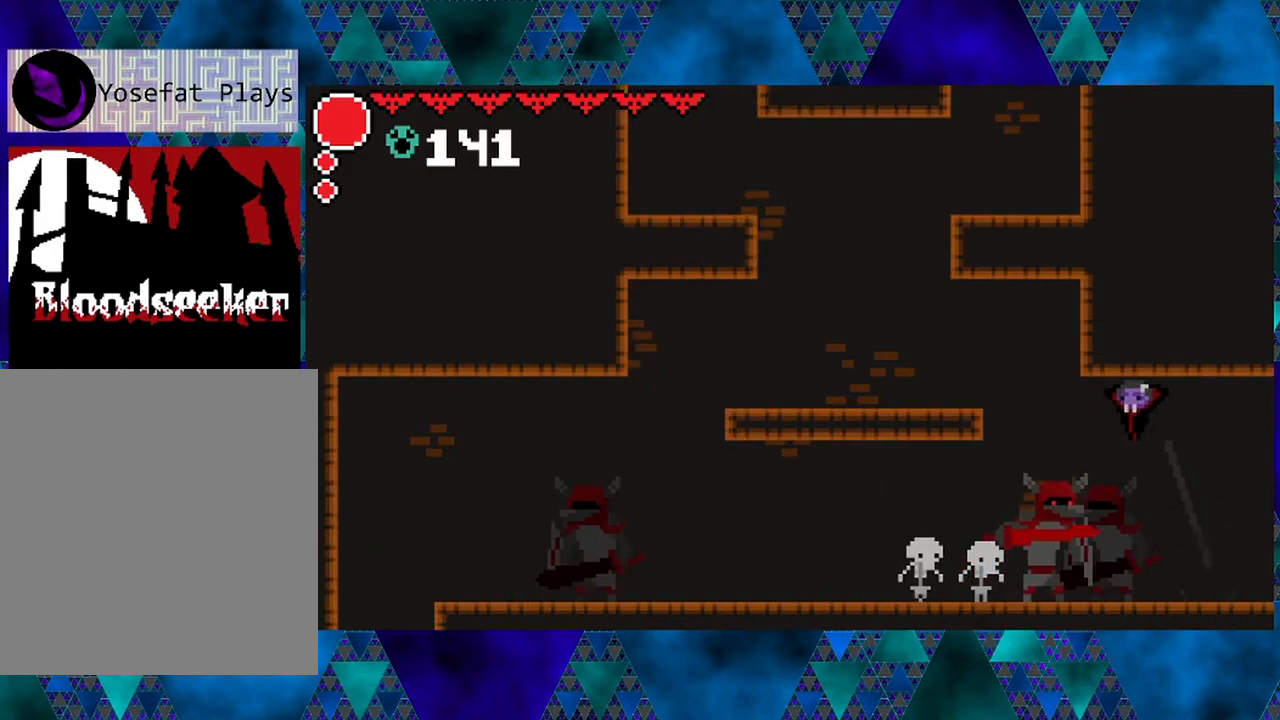
{"buttons": ["B", "DPAD_LEFT"], "left_stick": "center", "right_stick": "center", "events": [[50, "R2", "down"], [383, "R2", "up"], [467, "B", "down"]]}
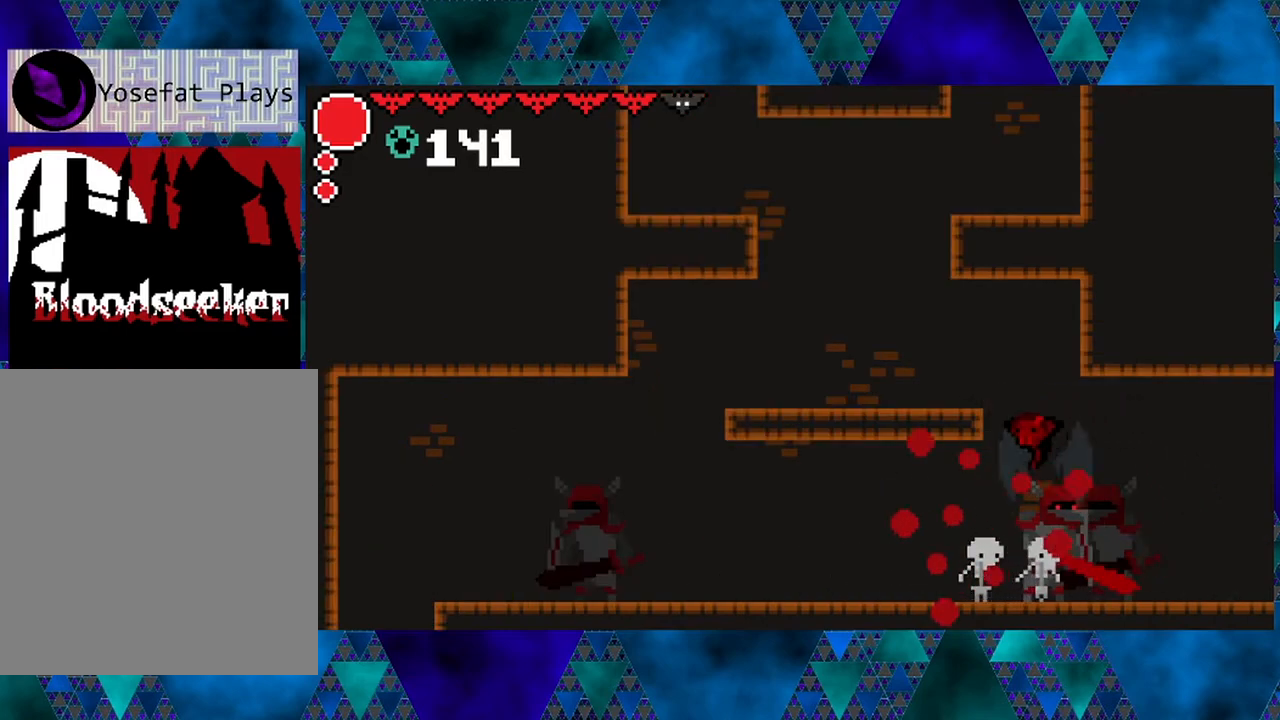
{"buttons": ["DPAD_LEFT"], "left_stick": "center", "right_stick": "center", "events": [[417, "B", "up"]]}
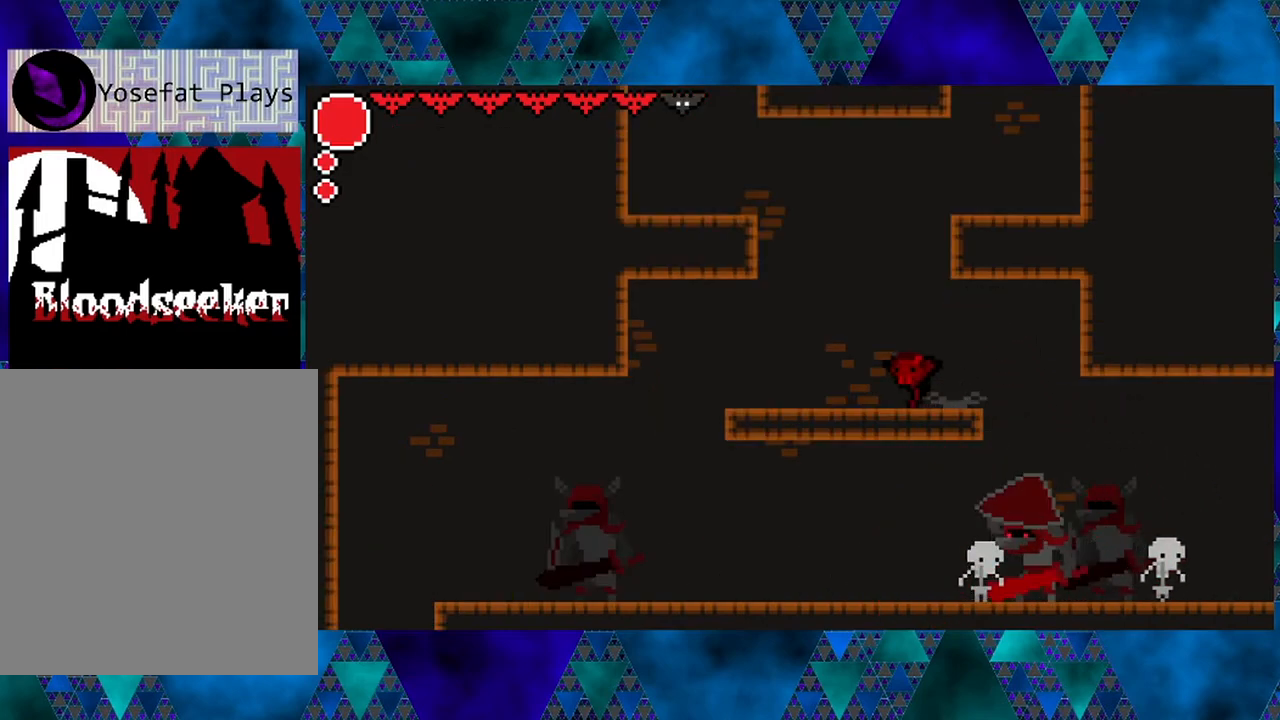
{"buttons": ["B", "DPAD_RIGHT"], "left_stick": "center", "right_stick": "center", "events": [[150, "DPAD_LEFT", "up"], [217, "B", "down"], [250, "DPAD_RIGHT", "down"], [350, "left_stick", "left"], [450, "left_stick", "center"]]}
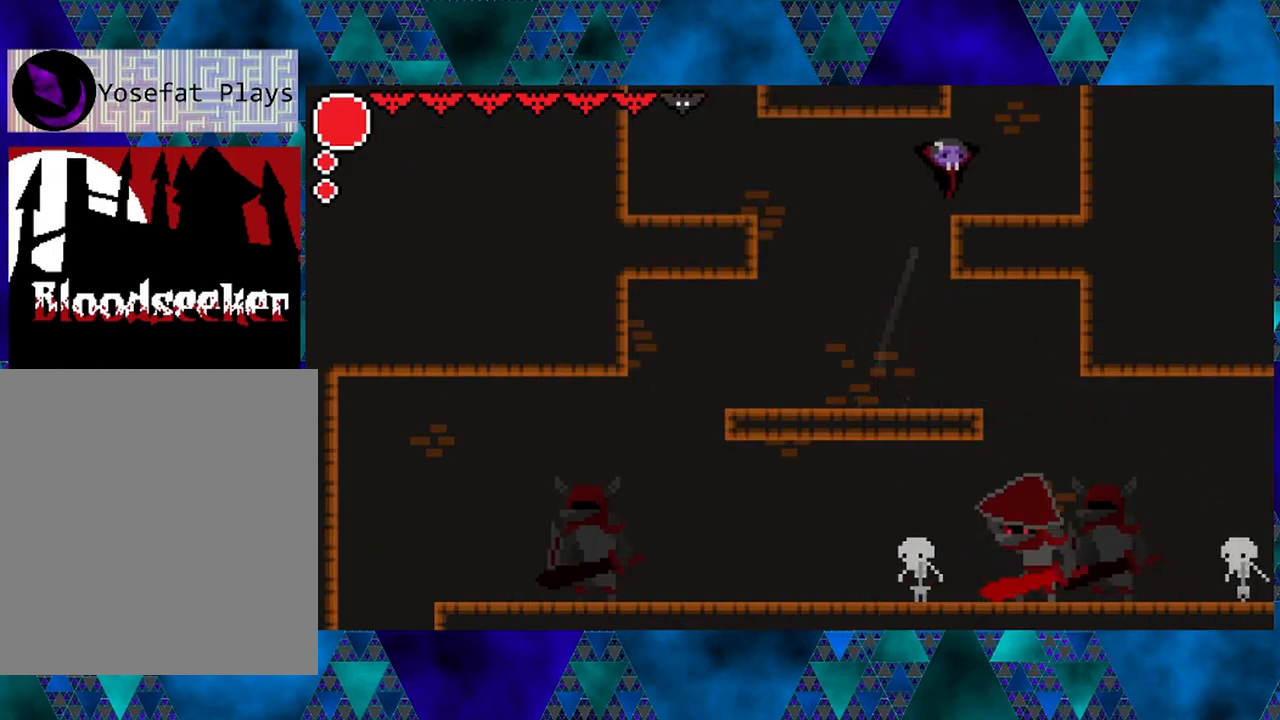
{"buttons": ["B"], "left_stick": "left", "right_stick": "center", "events": [[183, "B", "up"], [200, "left_stick", "left"], [317, "B", "down"], [317, "DPAD_RIGHT", "up"], [317, "left_stick", "center"], [383, "left_stick", "left"]]}
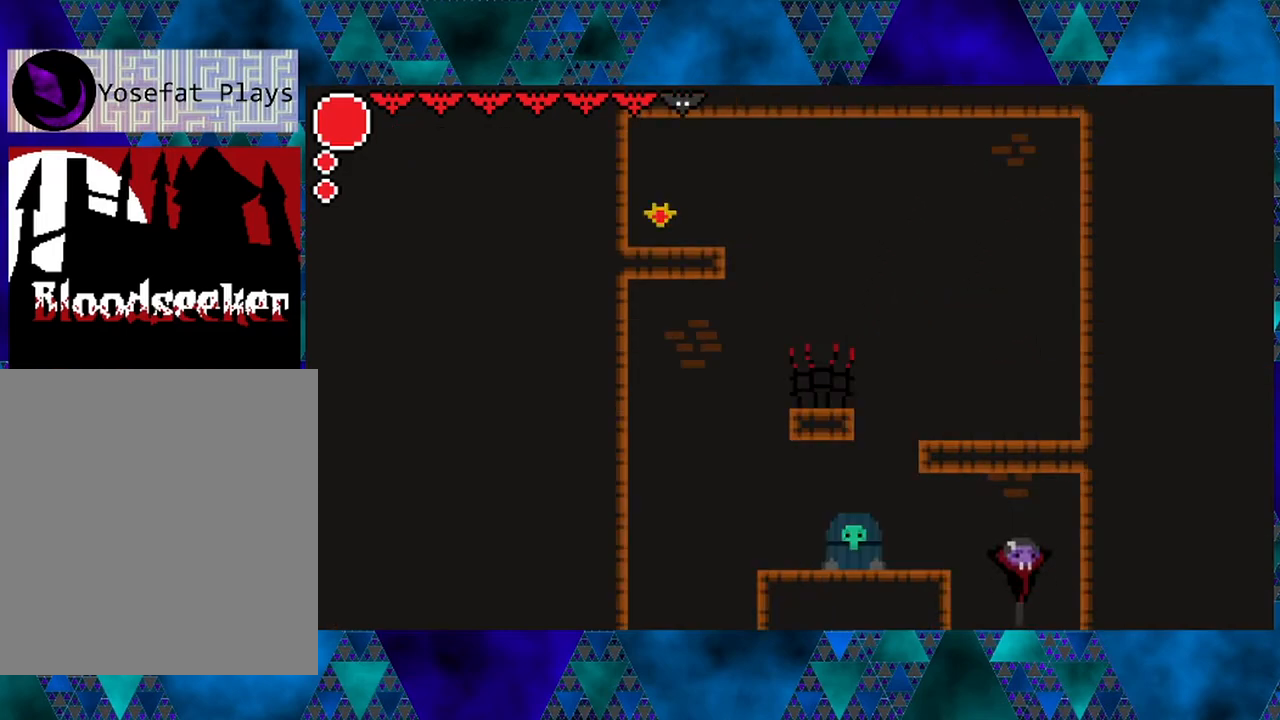
{"buttons": ["B"], "left_stick": "center", "right_stick": "center", "events": [[50, "left_stick", "center"], [233, "B", "up"], [300, "B", "down"], [350, "left_stick", "left"], [417, "left_stick", "center"]]}
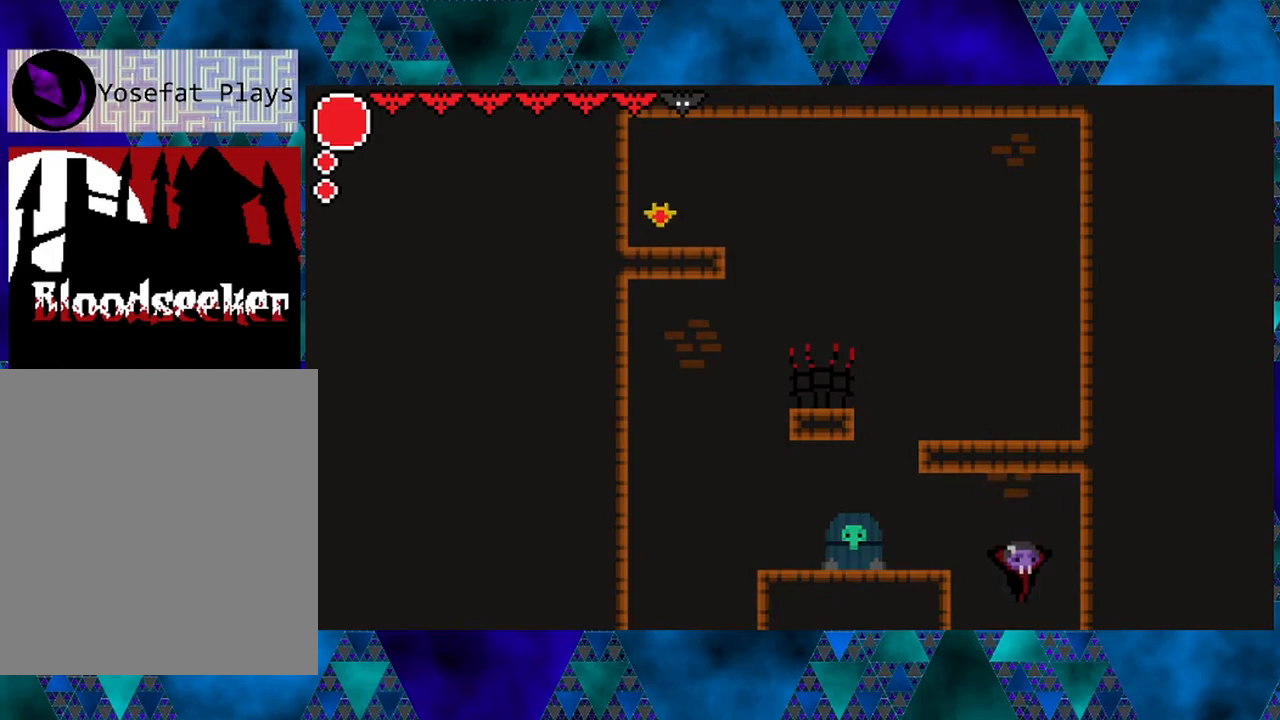
{"buttons": ["B", "DPAD_LEFT"], "left_stick": "center", "right_stick": "center", "events": [[67, "B", "up"], [383, "DPAD_LEFT", "down"], [400, "B", "down"]]}